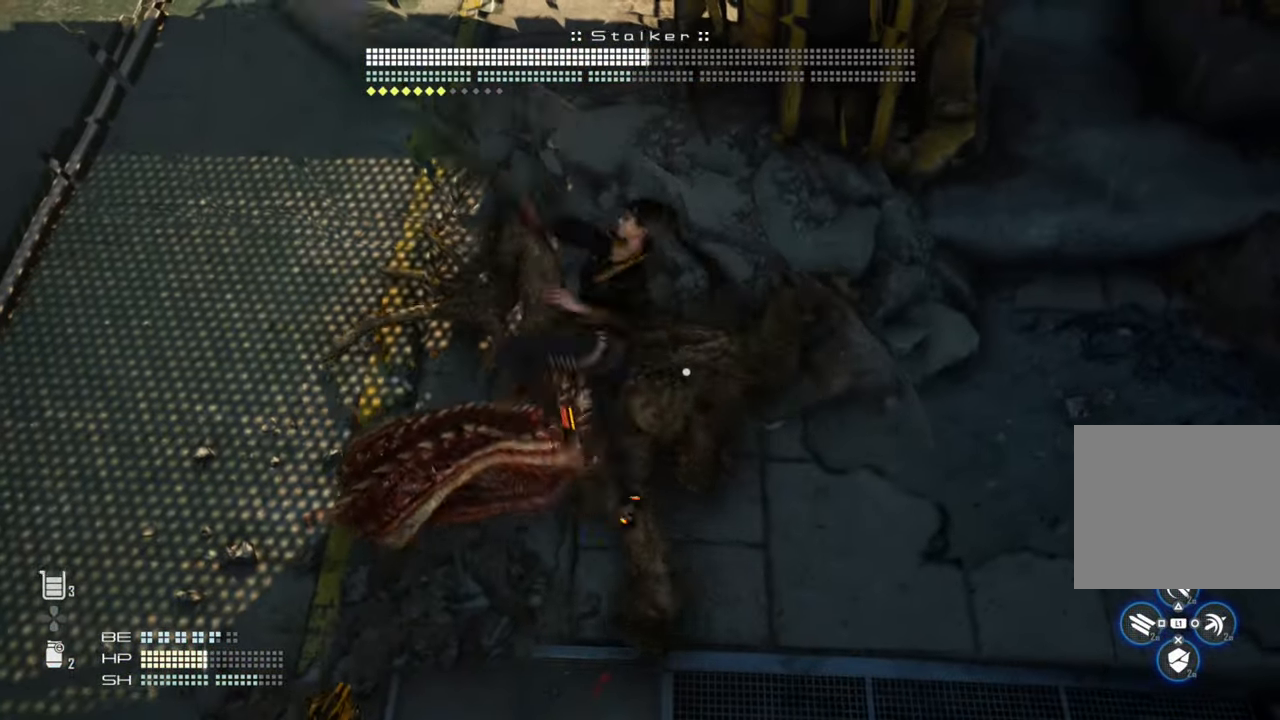
Gameplay with a controller (PlayStation layout); each line is a JSON object with the inputs held at the frame after it. "events" lists button and stick changes between this image and that frame as [ms after this image, input, new state], when the widget could be followed in between.
{"buttons": [], "left_stick": "center", "right_stick": "center", "events": [[116, "SQUARE", "up"], [183, "SQUARE", "down"], [300, "SQUARE", "up"], [350, "SQUARE", "down"], [450, "SQUARE", "up"]]}
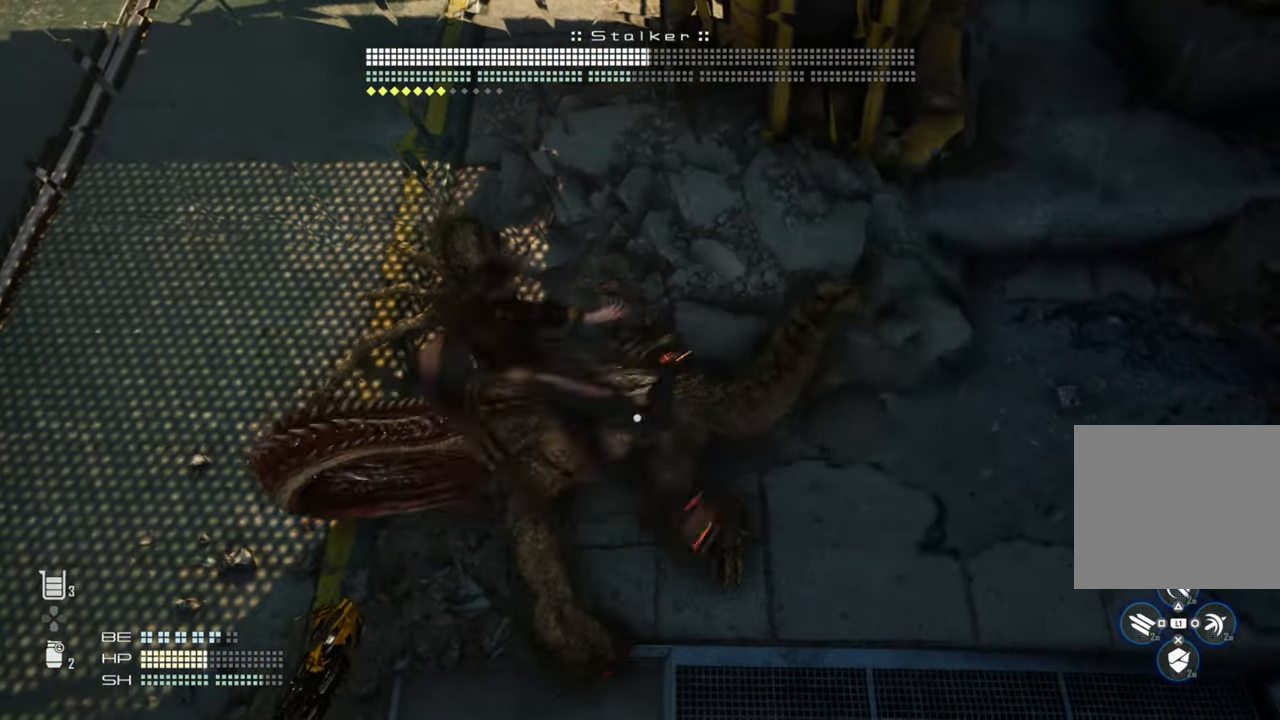
{"buttons": ["TRIANGLE"], "left_stick": "center", "right_stick": "center", "events": [[16, "SQUARE", "down"], [116, "SQUARE", "up"], [233, "TRIANGLE", "down"]]}
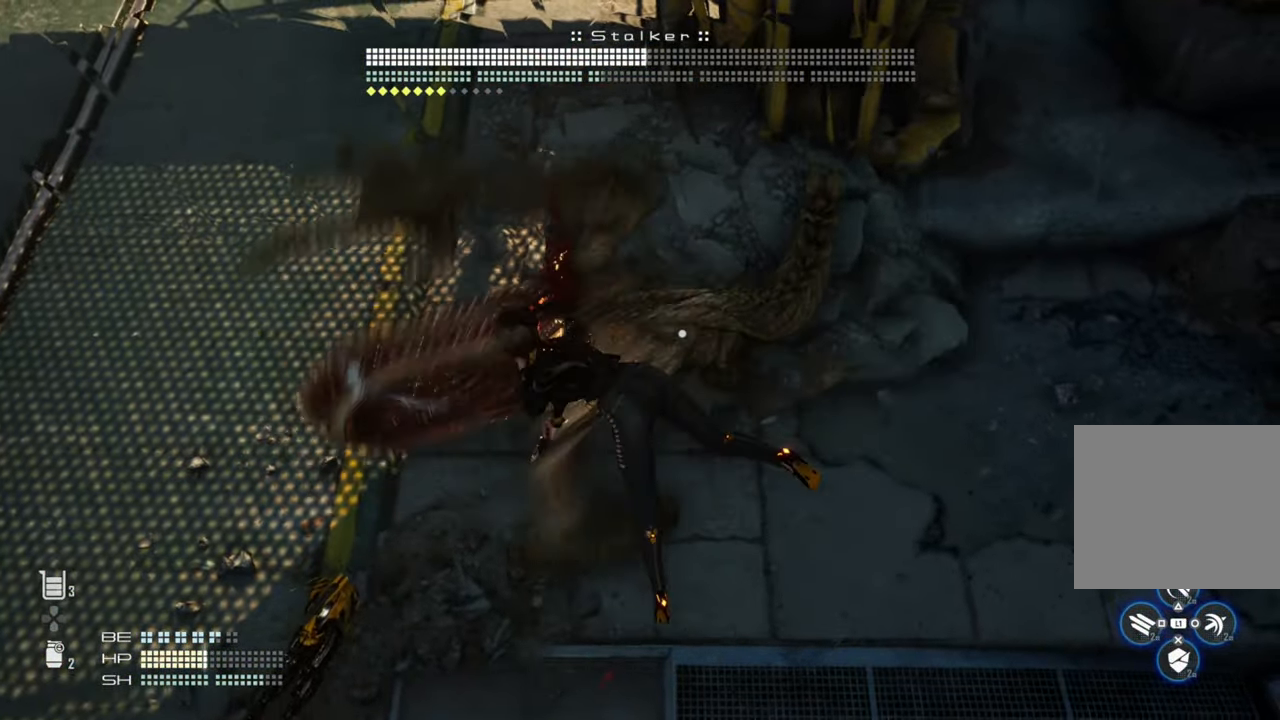
{"buttons": ["TRIANGLE"], "left_stick": "center", "right_stick": "center", "events": []}
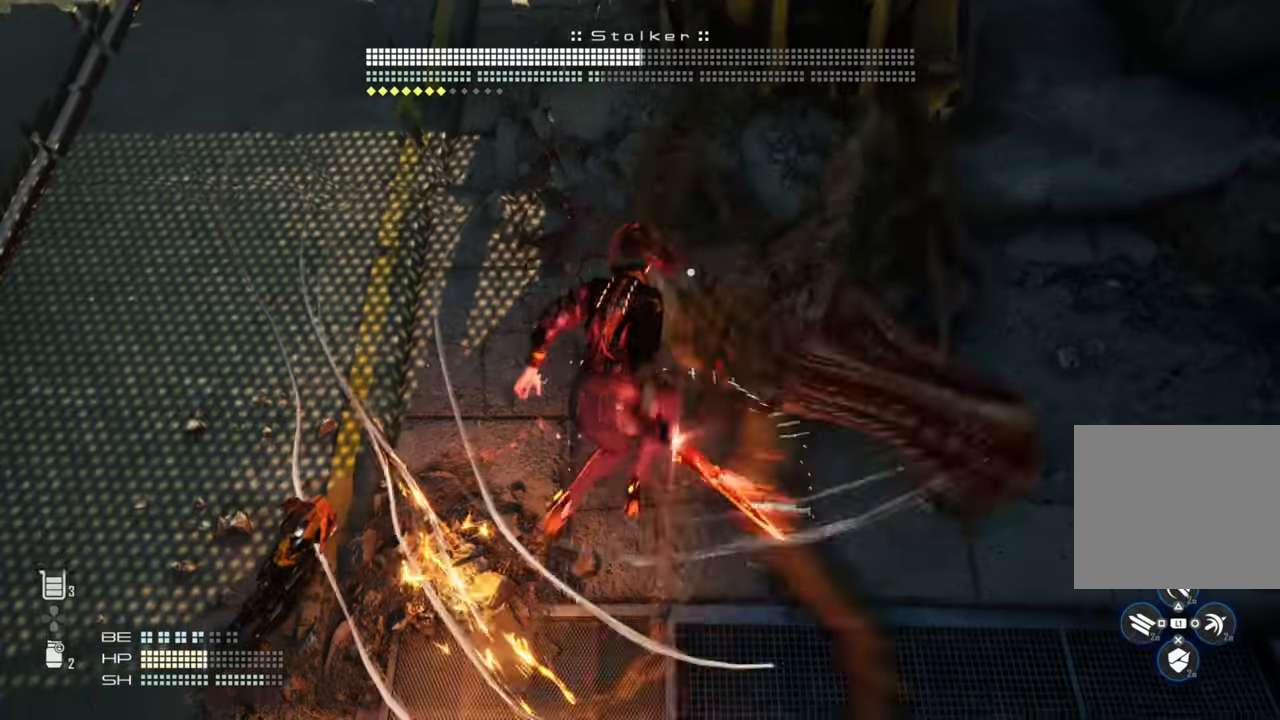
{"buttons": ["TRIANGLE"], "left_stick": "center", "right_stick": "center", "events": []}
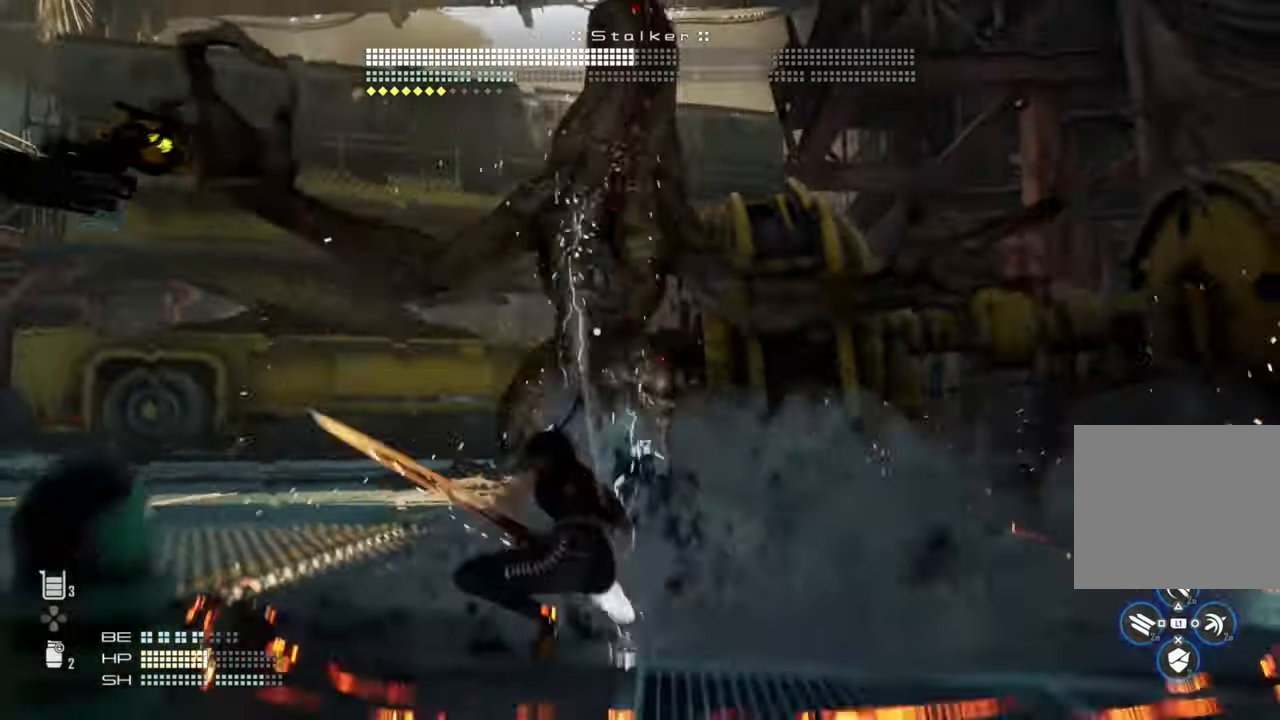
{"buttons": [], "left_stick": "center", "right_stick": "center", "events": [[183, "TRIANGLE", "up"]]}
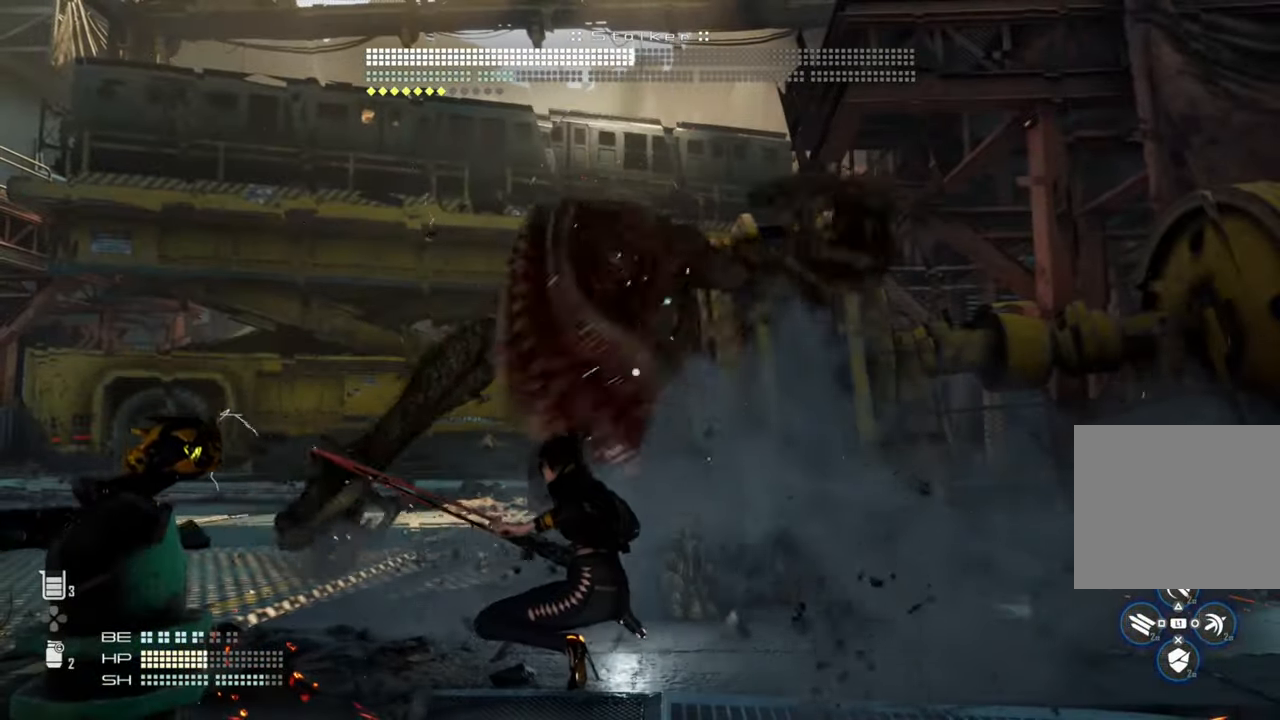
{"buttons": [], "left_stick": "center", "right_stick": "center", "events": [[83, "TRIANGLE", "down"], [233, "TRIANGLE", "up"]]}
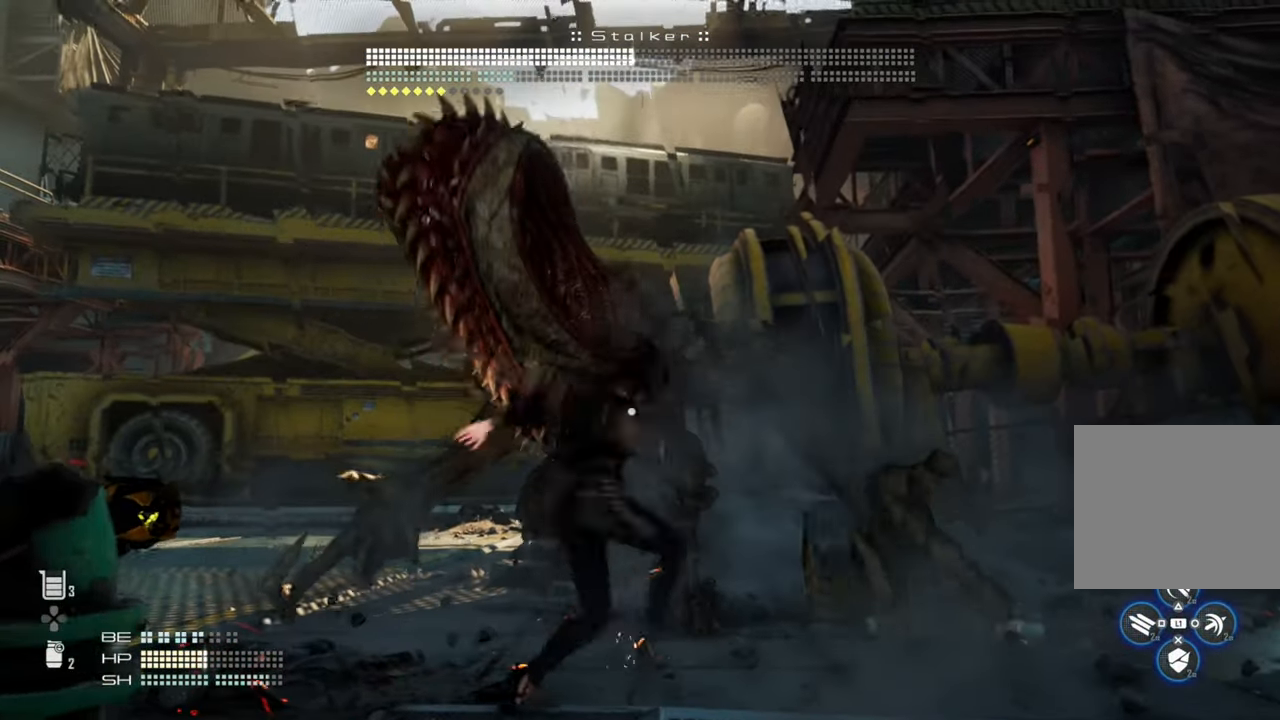
{"buttons": [], "left_stick": "center", "right_stick": "center", "events": [[100, "SQUARE", "down"], [216, "SQUARE", "up"]]}
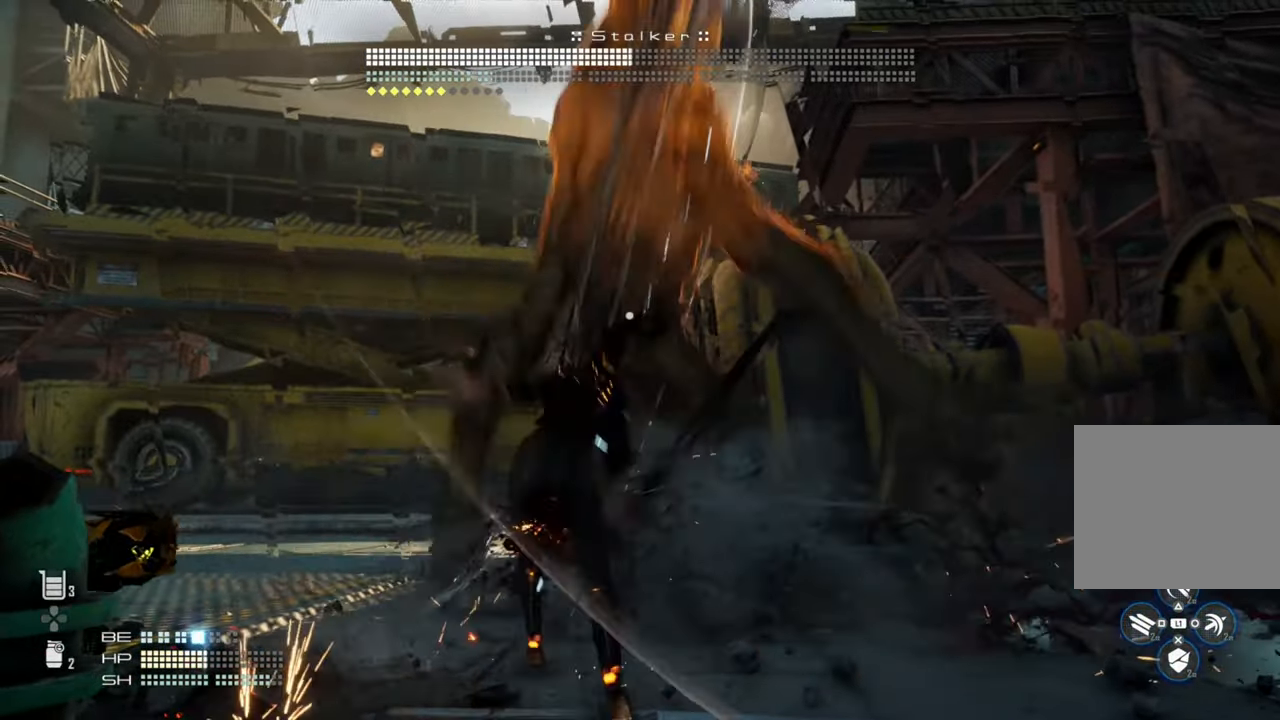
{"buttons": ["CIRCLE"], "left_stick": "right", "right_stick": "center", "events": [[233, "left_stick", "right"], [483, "CIRCLE", "down"]]}
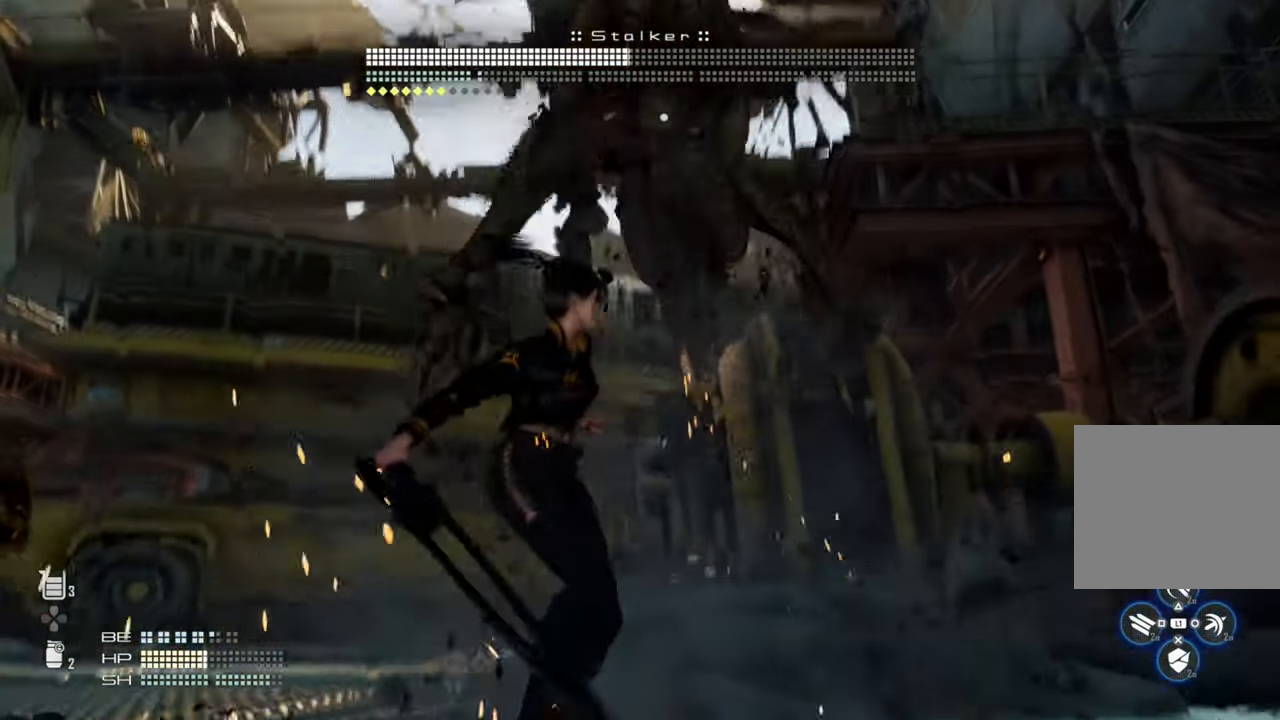
{"buttons": [], "left_stick": "right", "right_stick": "center", "events": [[116, "CIRCLE", "up"]]}
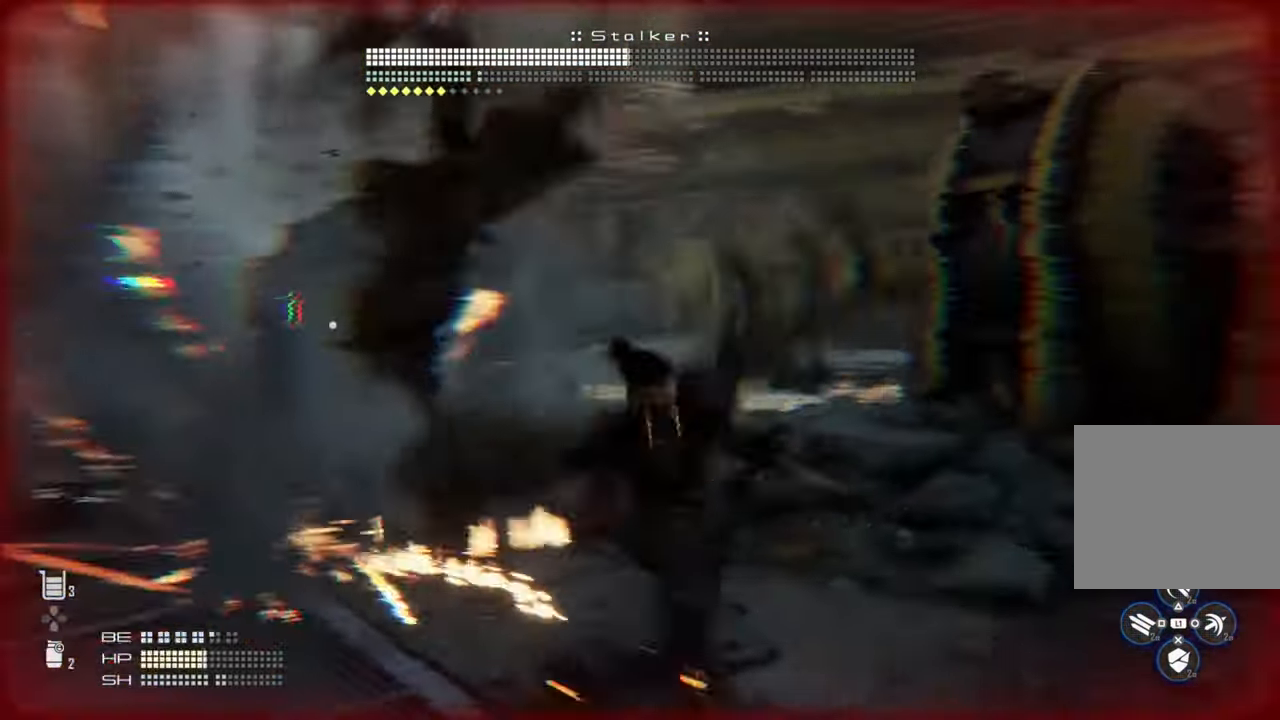
{"buttons": [], "left_stick": "right", "right_stick": "center", "events": [[400, "CIRCLE", "down"], [500, "CIRCLE", "up"]]}
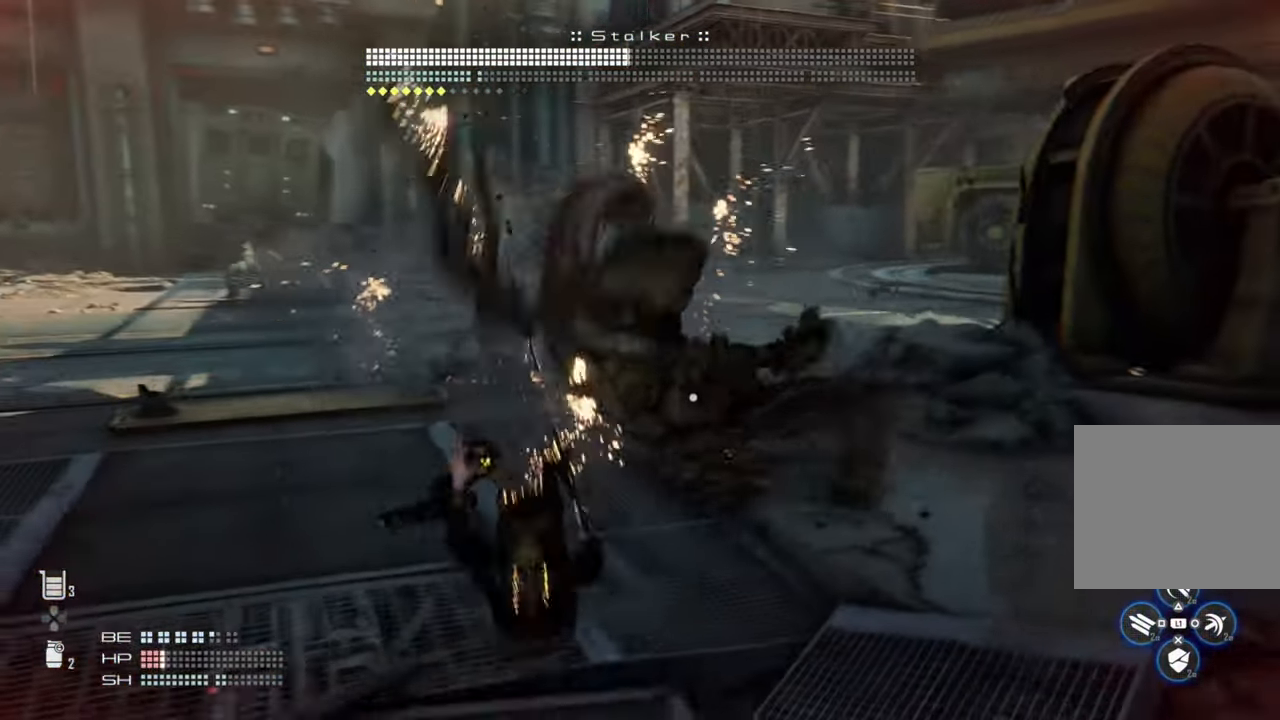
{"buttons": [], "left_stick": "down-left", "right_stick": "center", "events": [[50, "CIRCLE", "down"], [133, "CIRCLE", "up"], [133, "left_stick", "left"], [200, "CIRCLE", "down"], [216, "left_stick", "down-left"], [283, "CIRCLE", "up"], [366, "CIRCLE", "down"], [483, "CIRCLE", "up"]]}
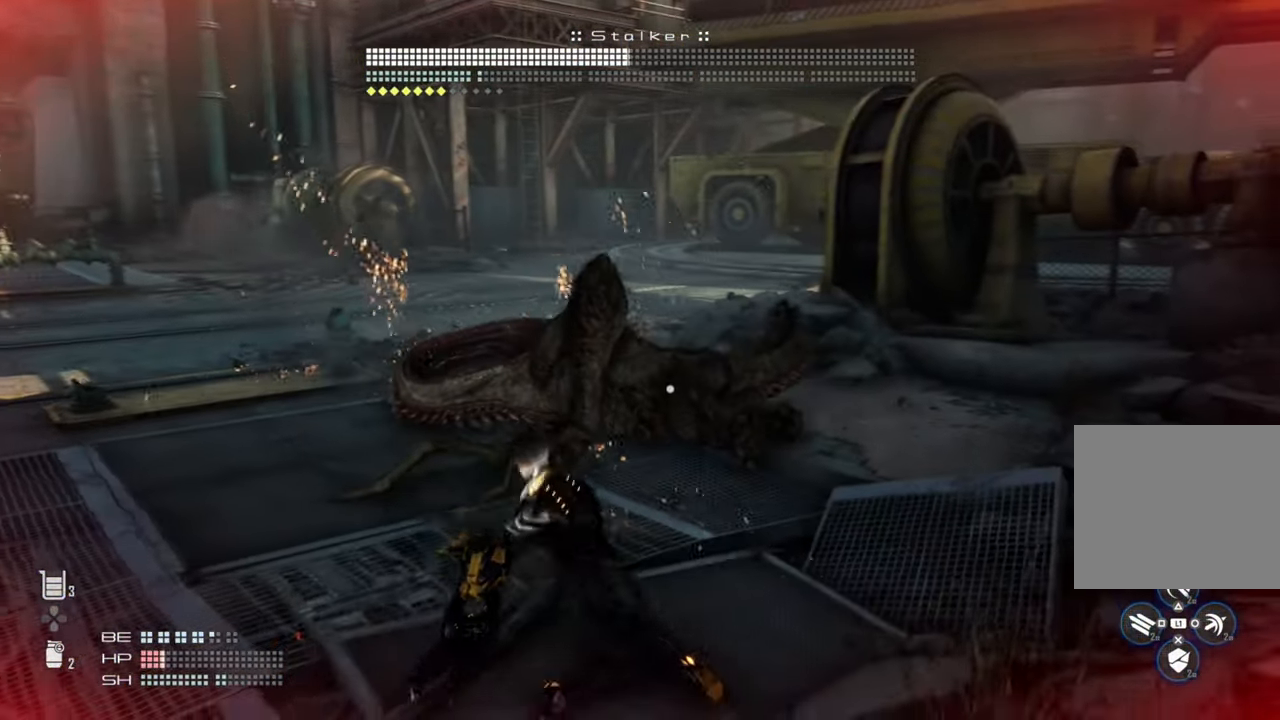
{"buttons": ["CIRCLE"], "left_stick": "down-left", "right_stick": "center", "events": [[166, "CIRCLE", "down"], [300, "CIRCLE", "up"], [333, "CIRCLE", "down"], [433, "CIRCLE", "up"], [500, "CIRCLE", "down"]]}
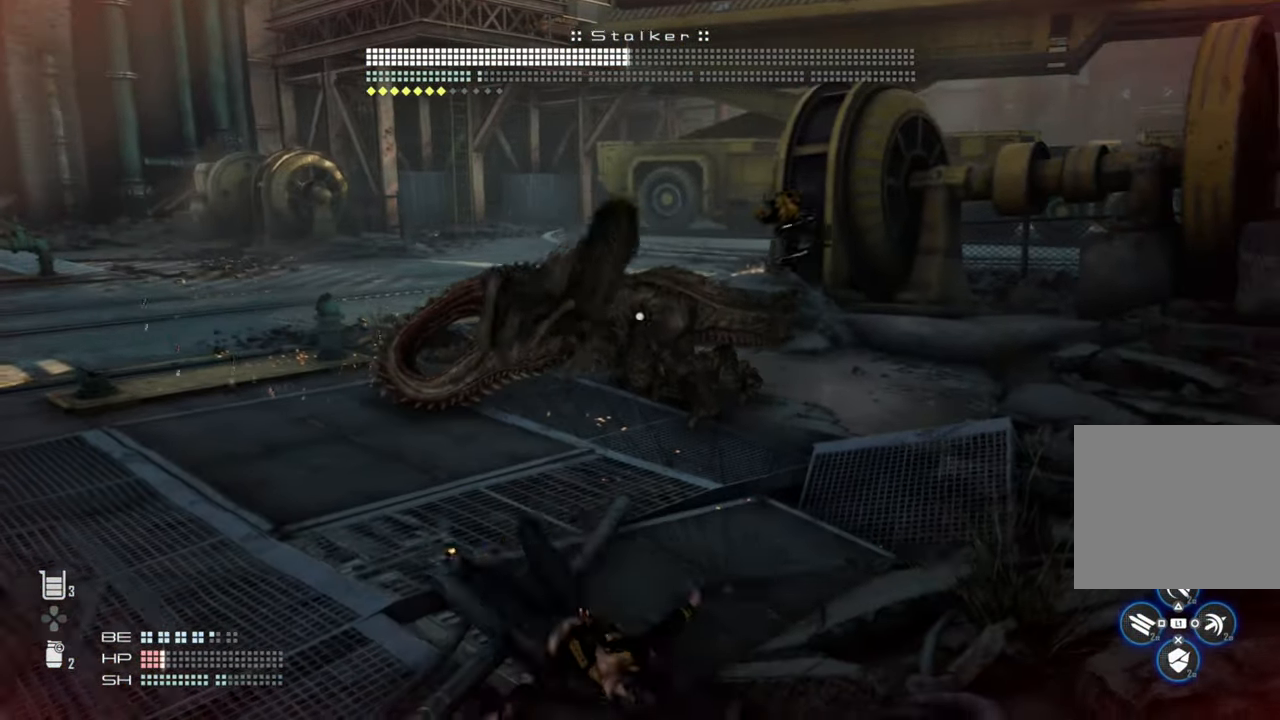
{"buttons": ["DPAD_UP"], "left_stick": "down-left", "right_stick": "center", "events": [[100, "CIRCLE", "up"], [400, "DPAD_UP", "down"]]}
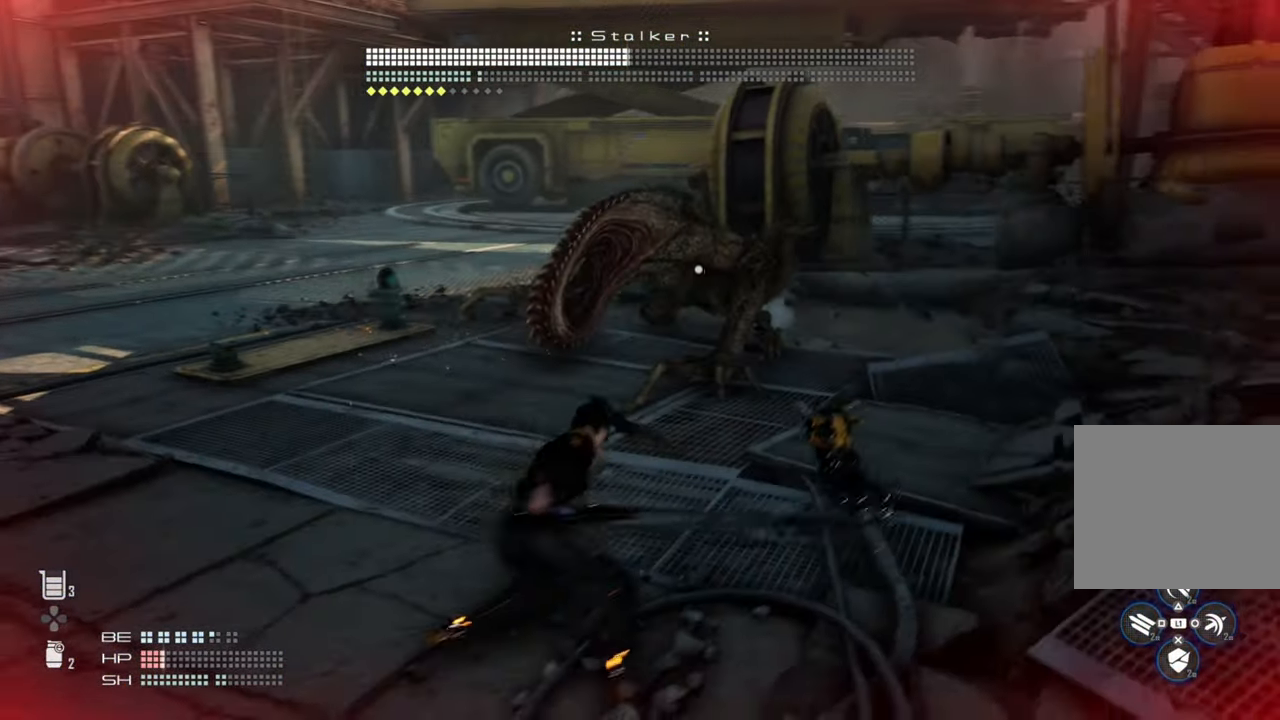
{"buttons": [], "left_stick": "down-left", "right_stick": "center", "events": [[16, "DPAD_UP", "up"]]}
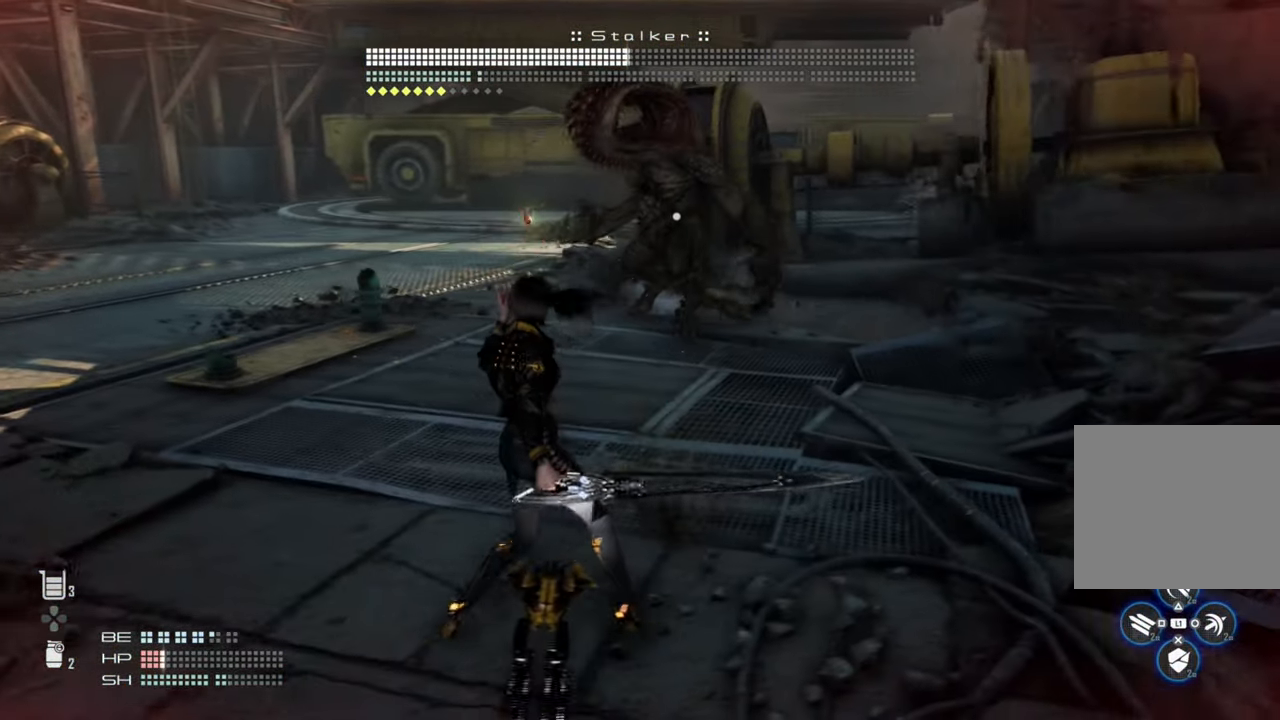
{"buttons": [], "left_stick": "left", "right_stick": "center", "events": [[233, "left_stick", "left"]]}
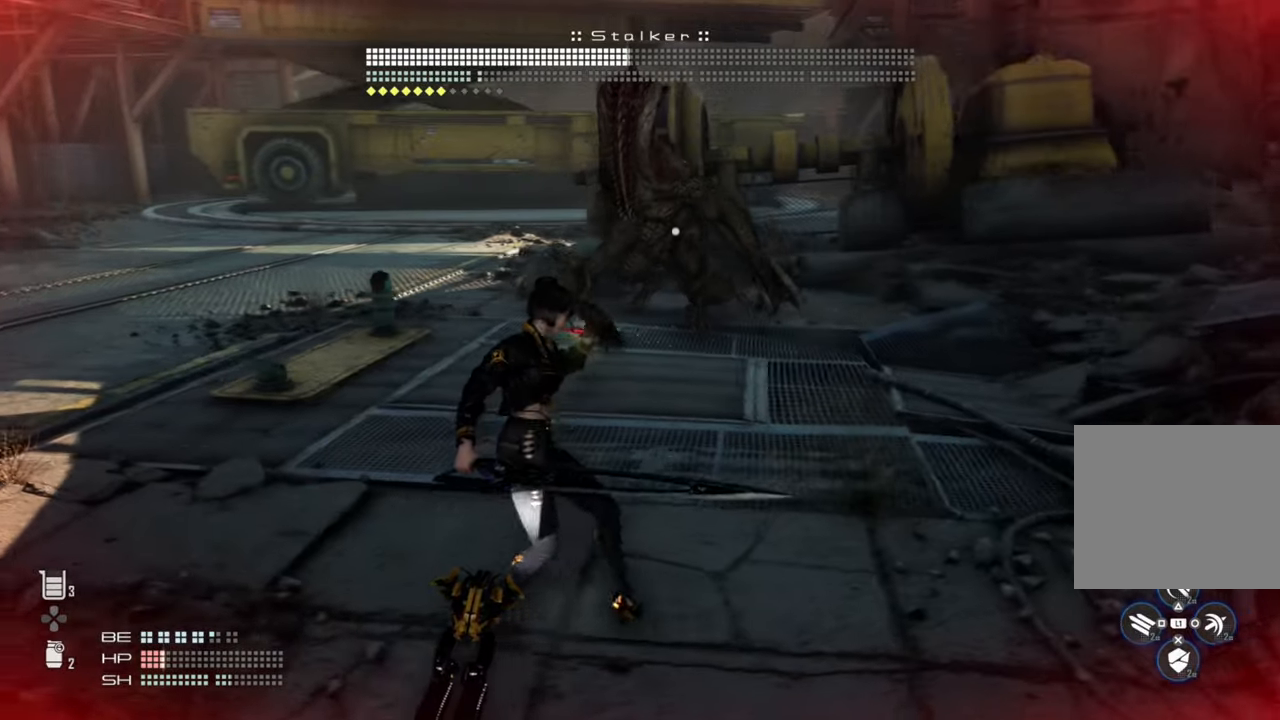
{"buttons": ["L2"], "left_stick": "down-left", "right_stick": "center", "events": [[266, "left_stick", "down-left"], [283, "L2", "down"]]}
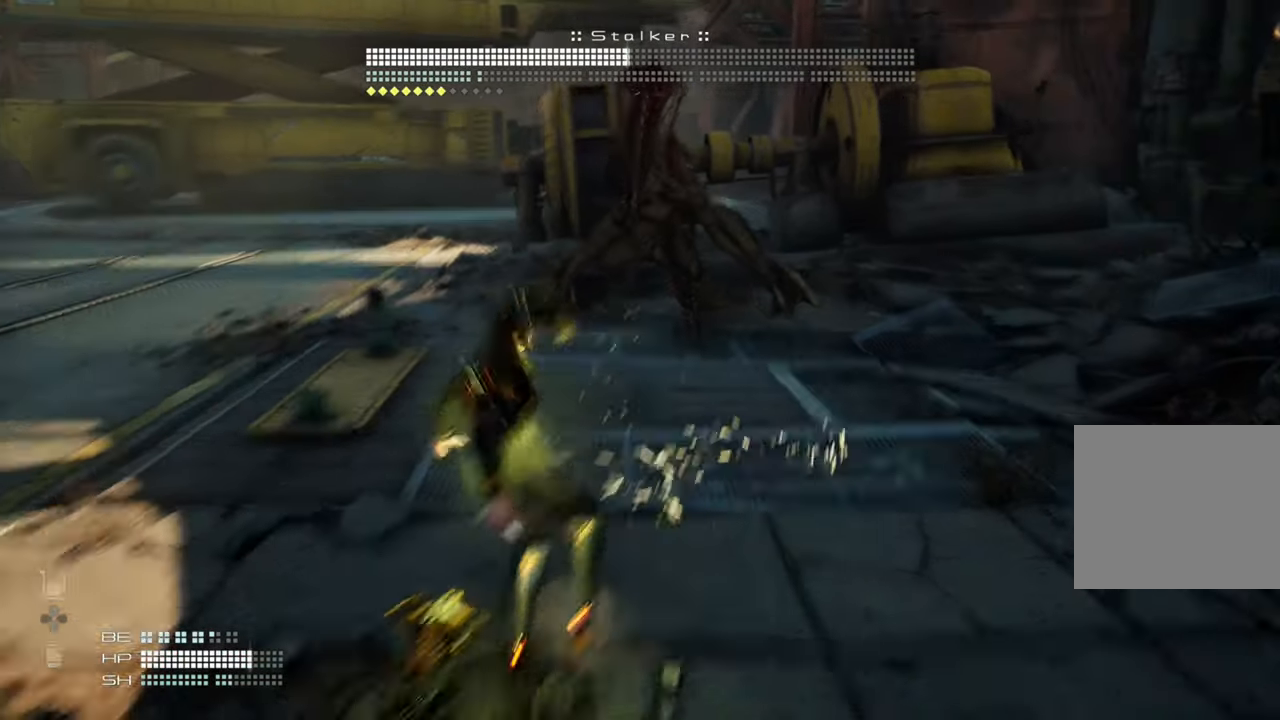
{"buttons": ["L2", "R2"], "left_stick": "down-left", "right_stick": "center", "events": [[183, "R2", "down"]]}
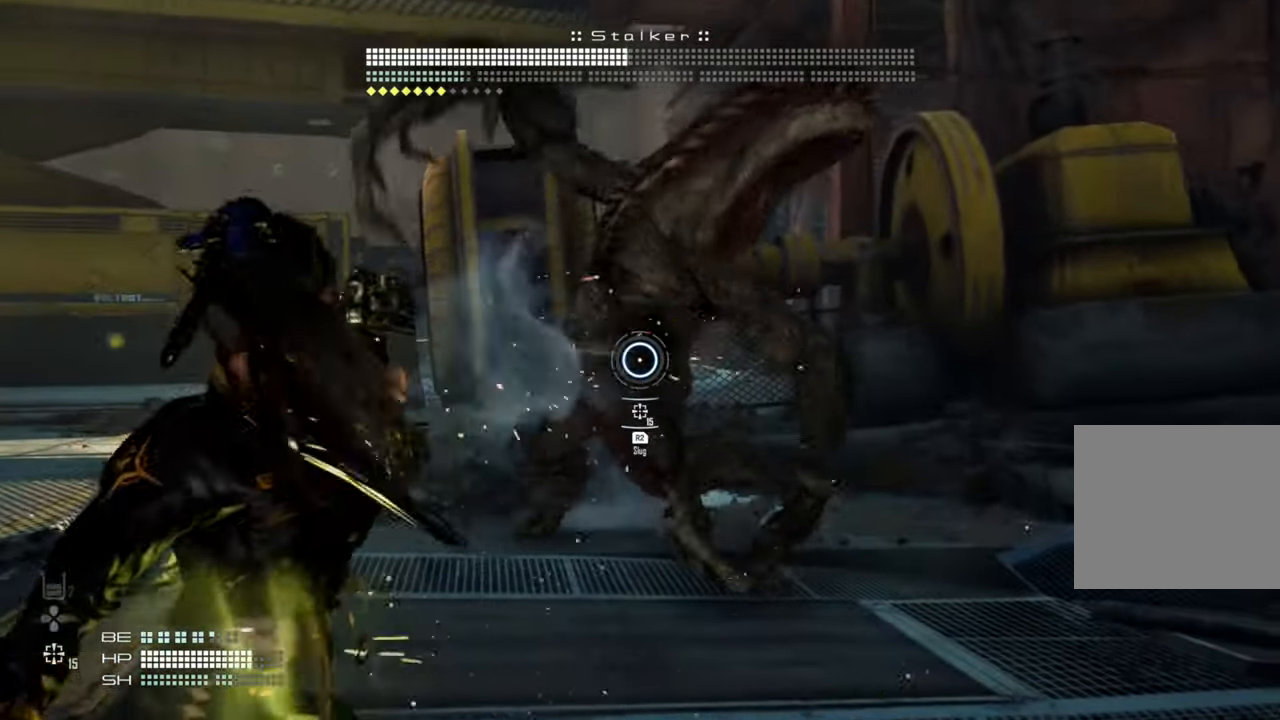
{"buttons": ["L2", "R2"], "left_stick": "down-left", "right_stick": "center", "events": [[200, "left_stick", "left"], [383, "left_stick", "down-left"]]}
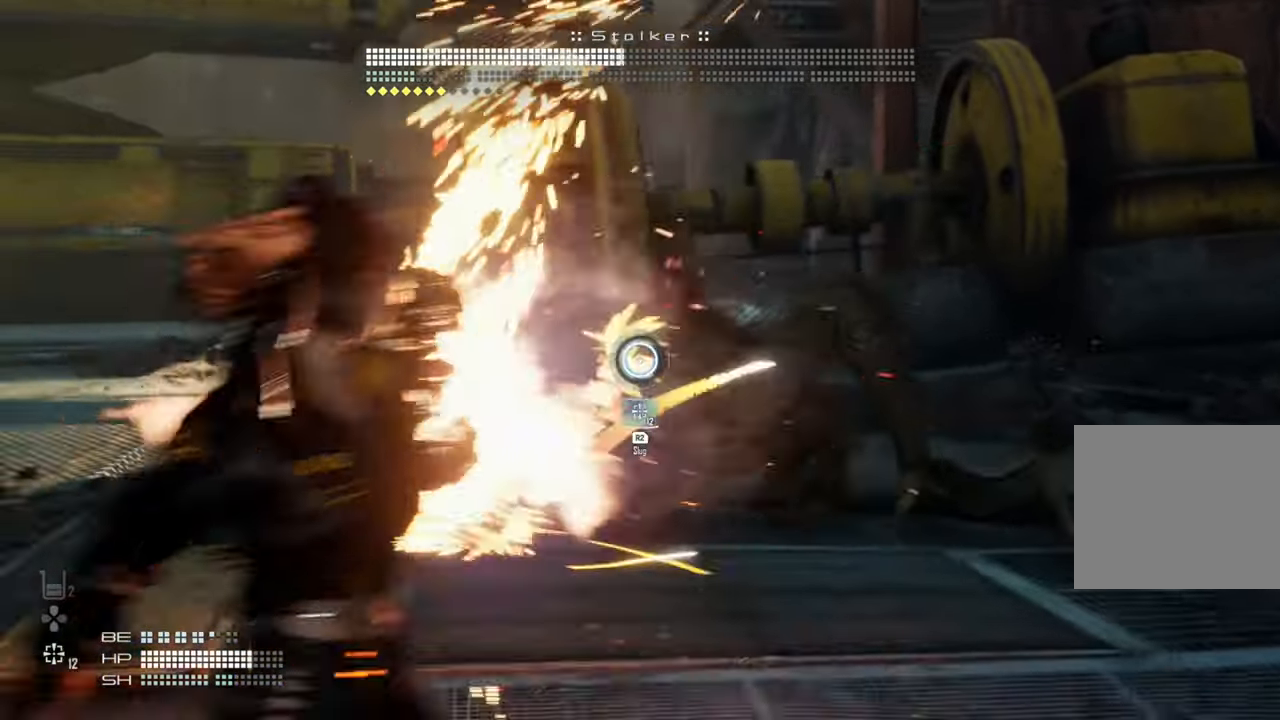
{"buttons": ["L2", "R2"], "left_stick": "down-left", "right_stick": "center", "events": []}
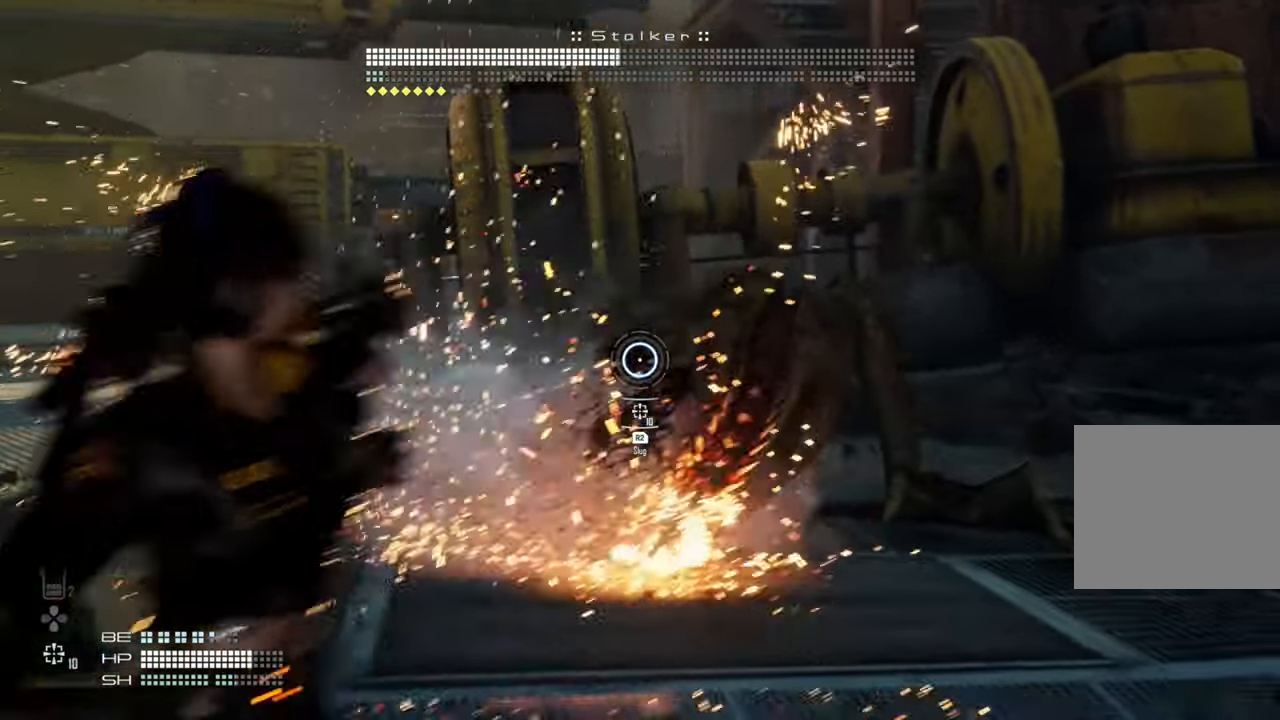
{"buttons": ["L1"], "left_stick": "down-left", "right_stick": "center", "events": [[383, "L2", "up"], [400, "R2", "up"], [483, "L1", "down"]]}
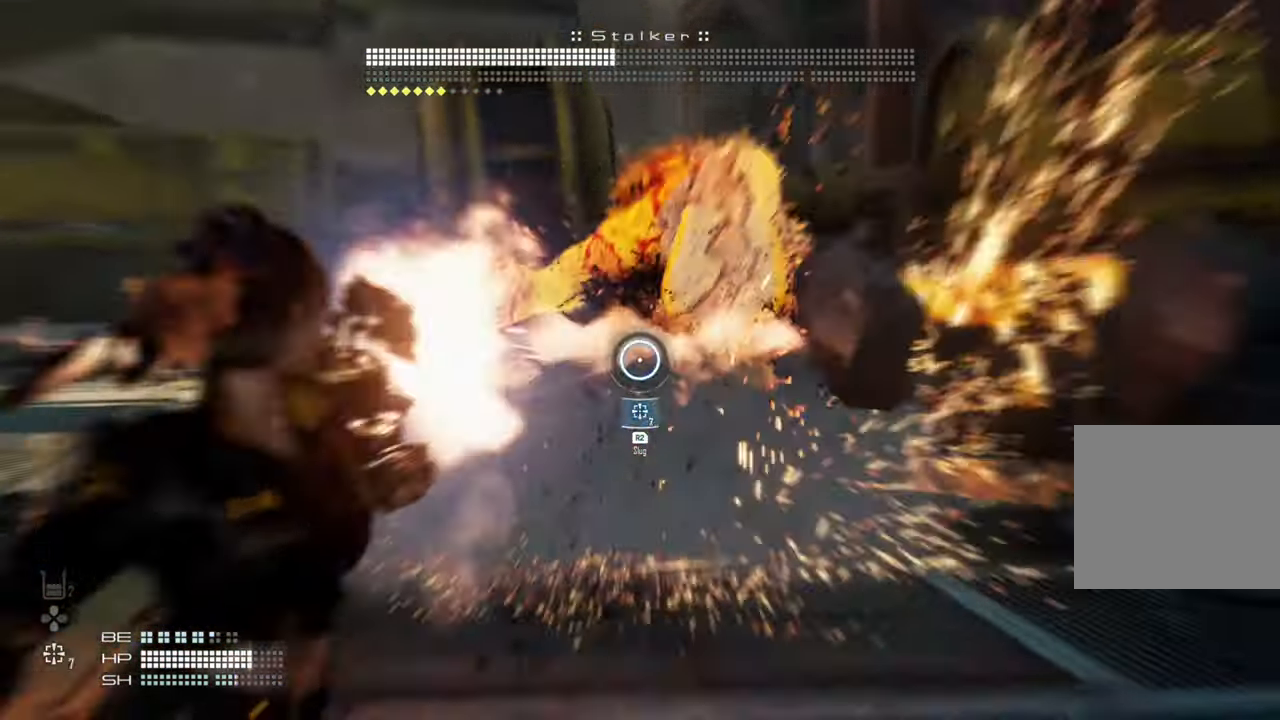
{"buttons": [], "left_stick": "left", "right_stick": "center", "events": [[100, "L1", "up"], [283, "left_stick", "left"], [383, "L1", "down"], [483, "L1", "up"]]}
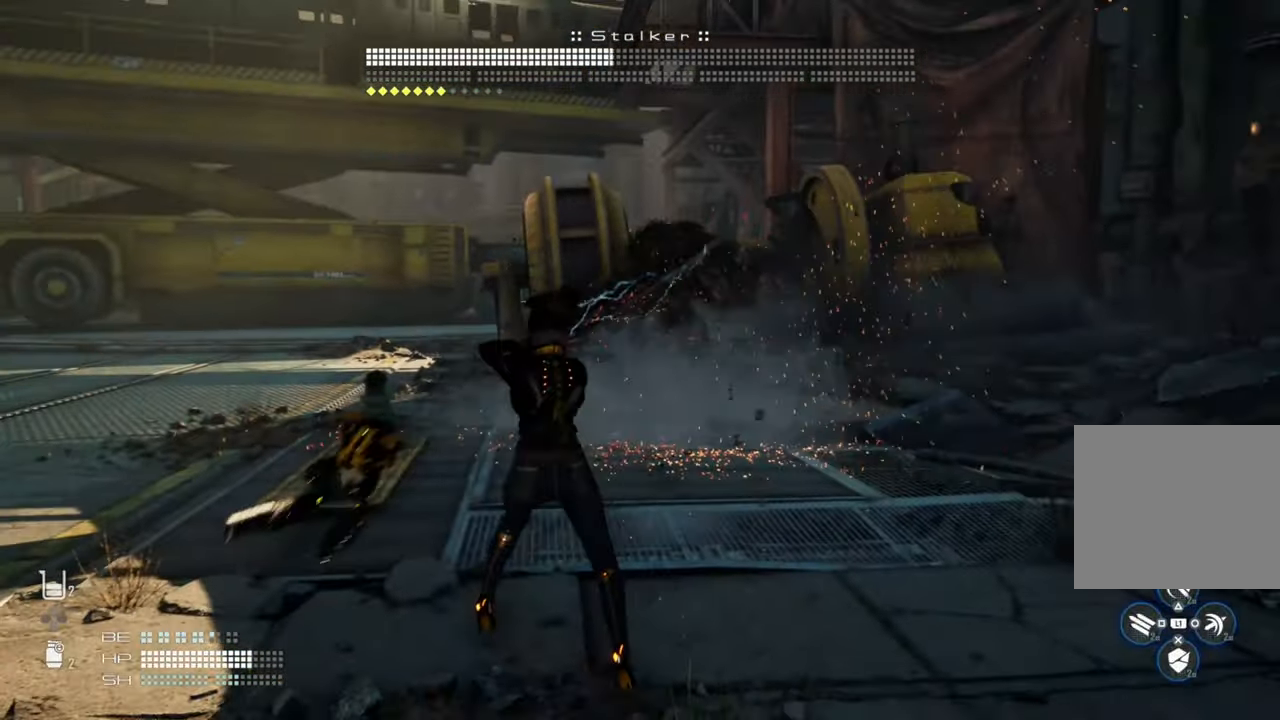
{"buttons": [], "left_stick": "up", "right_stick": "center", "events": [[150, "left_stick", "up-right"], [233, "left_stick", "up"], [266, "TRIANGLE", "down"], [383, "TRIANGLE", "up"]]}
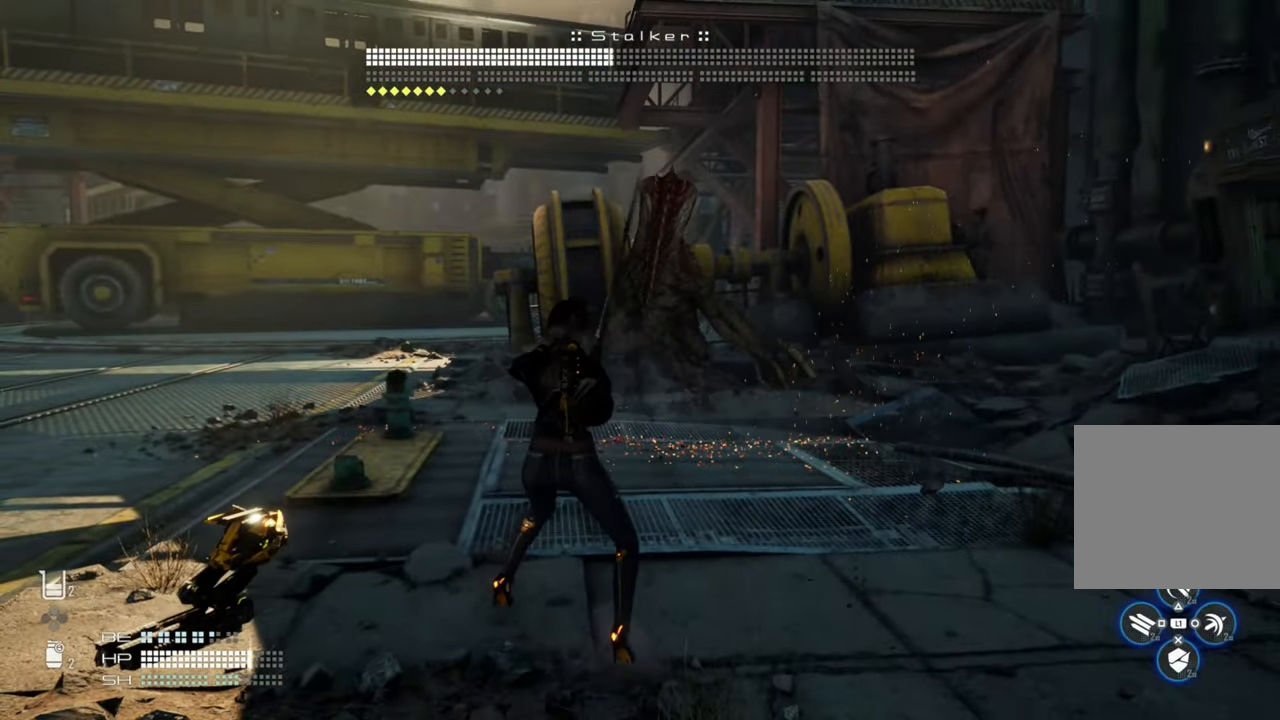
{"buttons": [], "left_stick": "up", "right_stick": "center", "events": []}
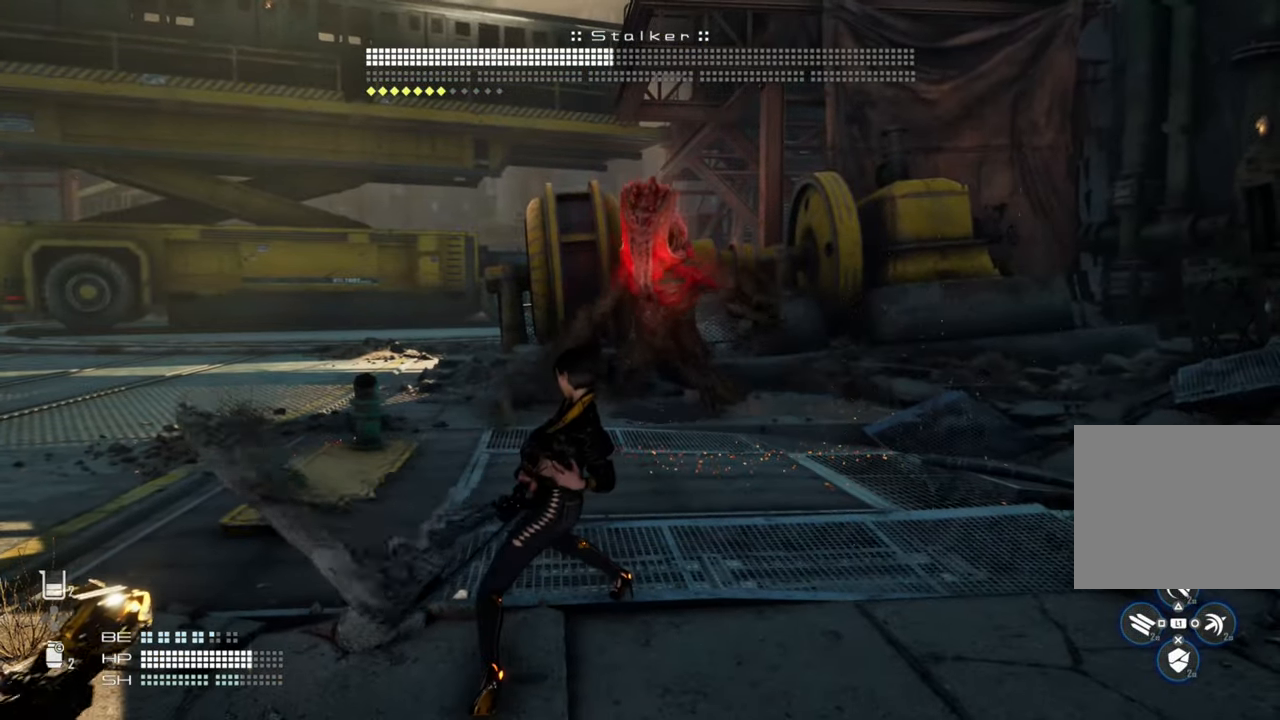
{"buttons": ["R3"], "left_stick": "up-right", "right_stick": "center", "events": [[333, "left_stick", "up-right"], [433, "R3", "down"]]}
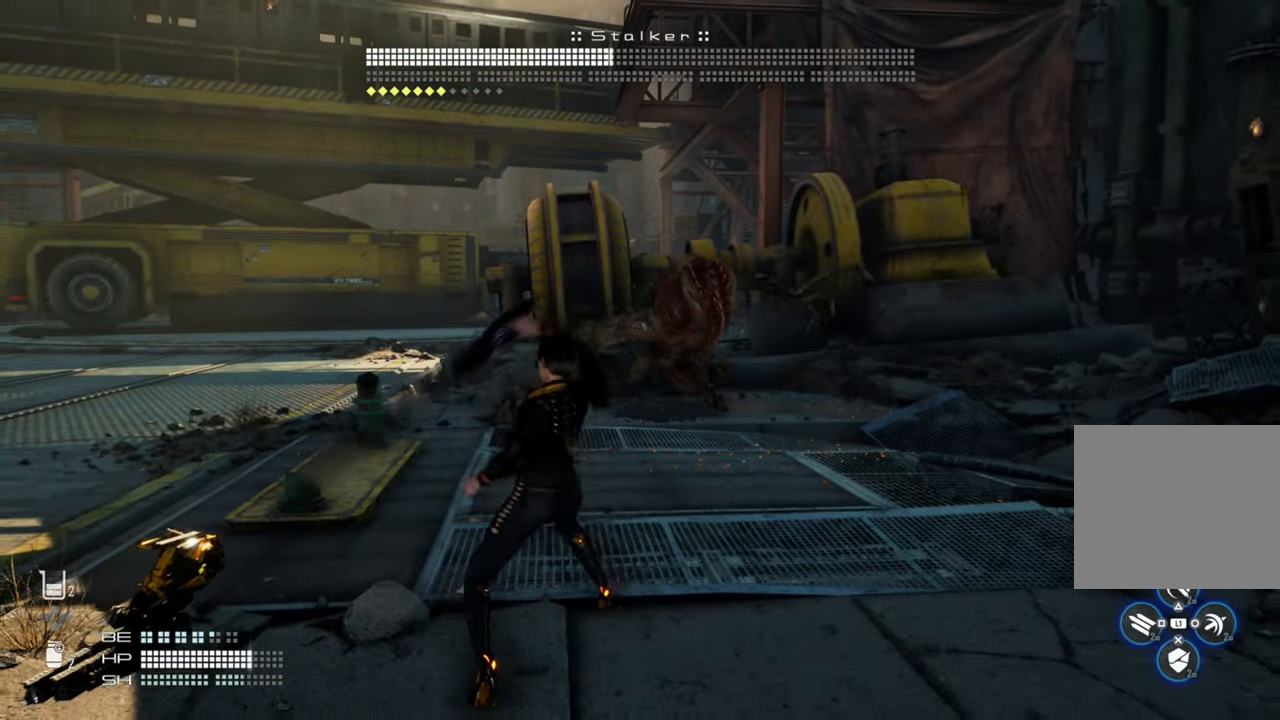
{"buttons": [], "left_stick": "up-right", "right_stick": "center", "events": [[16, "R3", "up"], [316, "L1", "down"], [433, "L1", "up"]]}